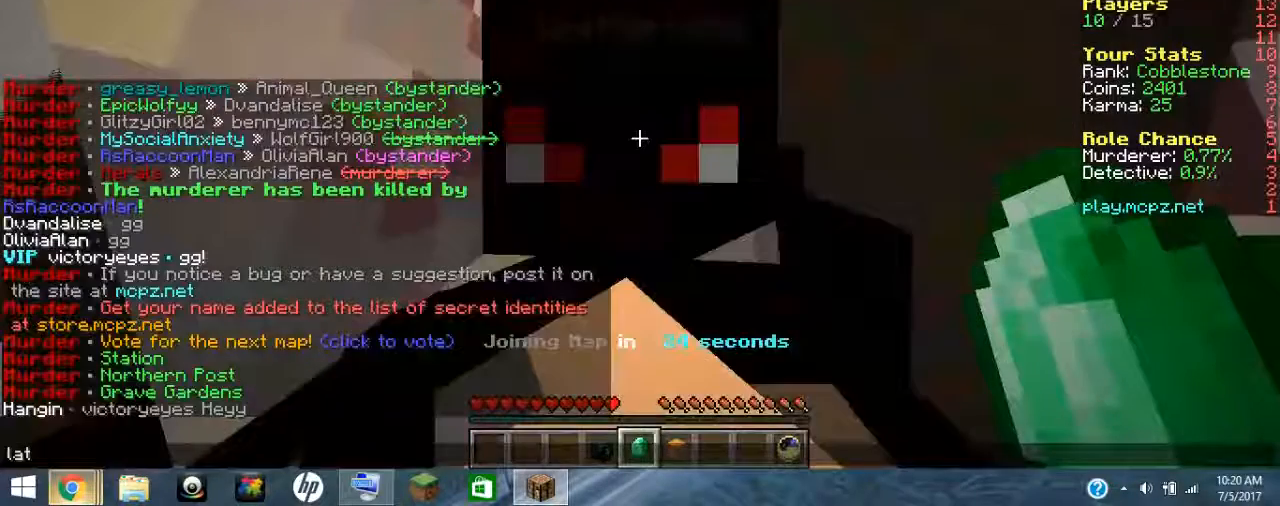
Gameplay with keyboard; each line is a JSON object with the keys held at the frame after it. "events" lists presses ("down") and releases ("up") of "0", "1", "2", "3", "4", "5", "6", "7", "8", "9", "a", "alt_l", "alt_r", "b", "backspace", "c", "caps_lock", "ctrl_l", "ctrl_r", "d", "down", "e", "escape", "f", "g", "h", "i", "j", "k", "l", "left", "m", "n", "o", "p", "q", "r", "return", "right", "s", "shift_l", "shift_r", "space", "t", "tab", "u", "up", "v", "w", "x", "y" and "z" between this image and that frame as [ms after this image, input, new state], when the widget could be followed in between. No other keys are recorded. Mouse input is not recorded.
{"keys": ["backspace"]}
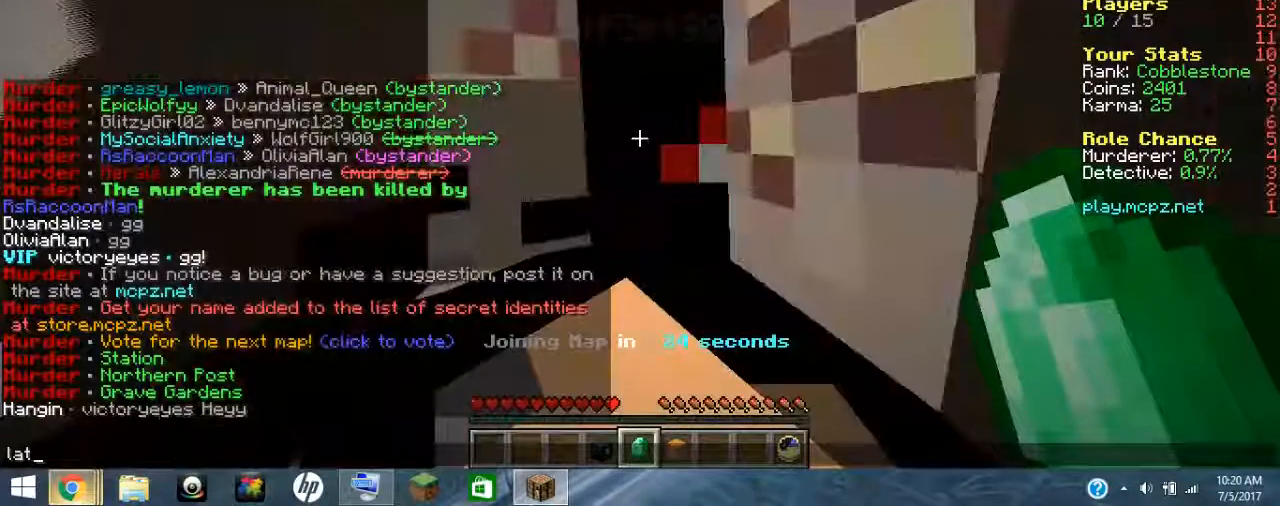
{"keys": [], "events": [[100, "backspace", "up"]]}
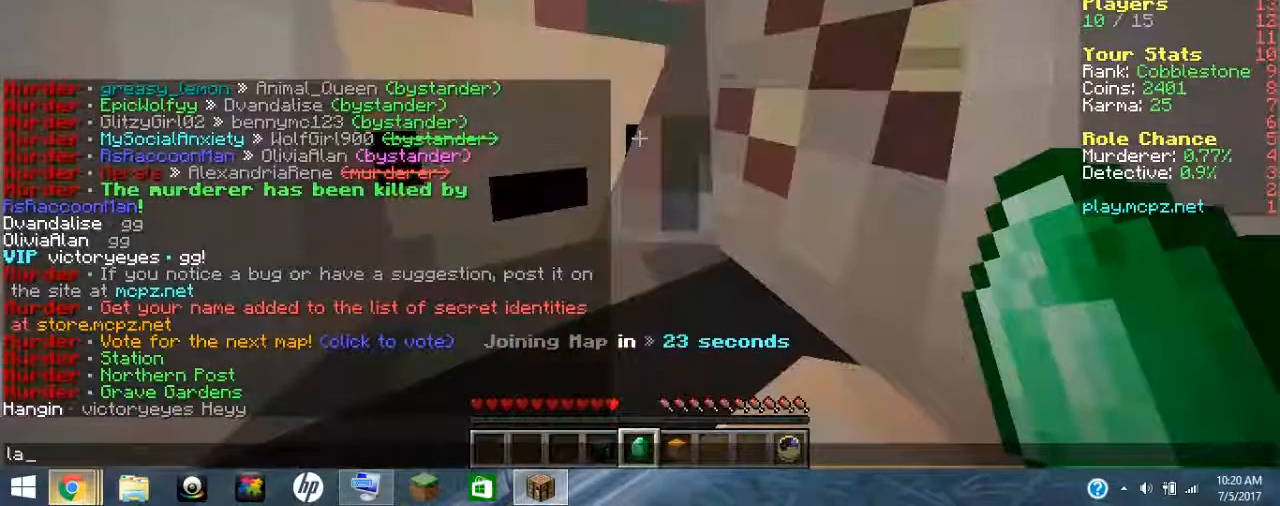
{"keys": ["g"], "events": [[367, "g", "down"]]}
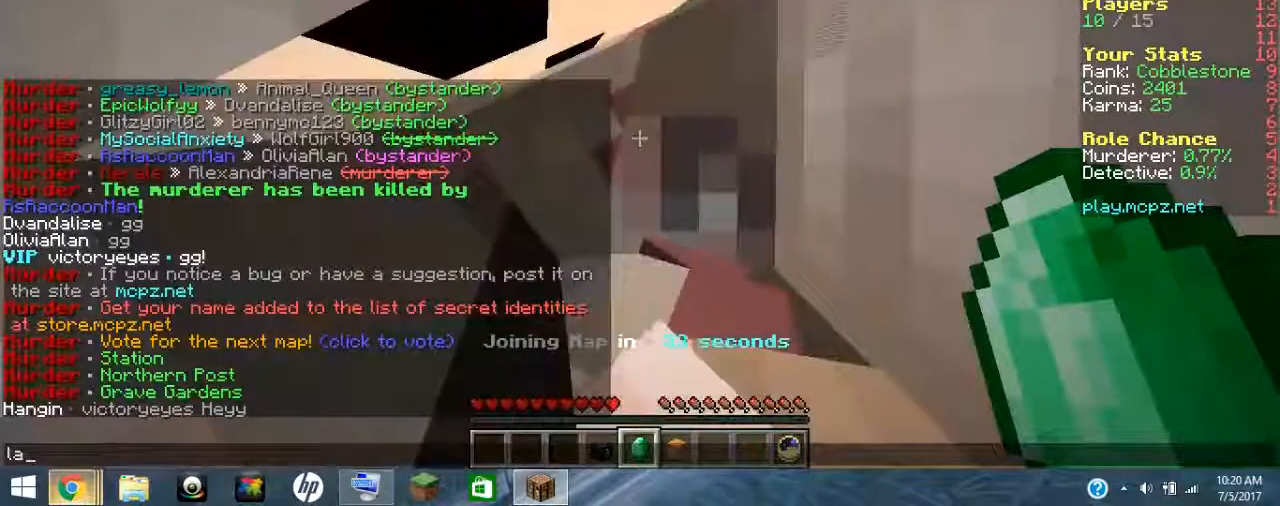
{"keys": [], "events": [[67, "g", "up"]]}